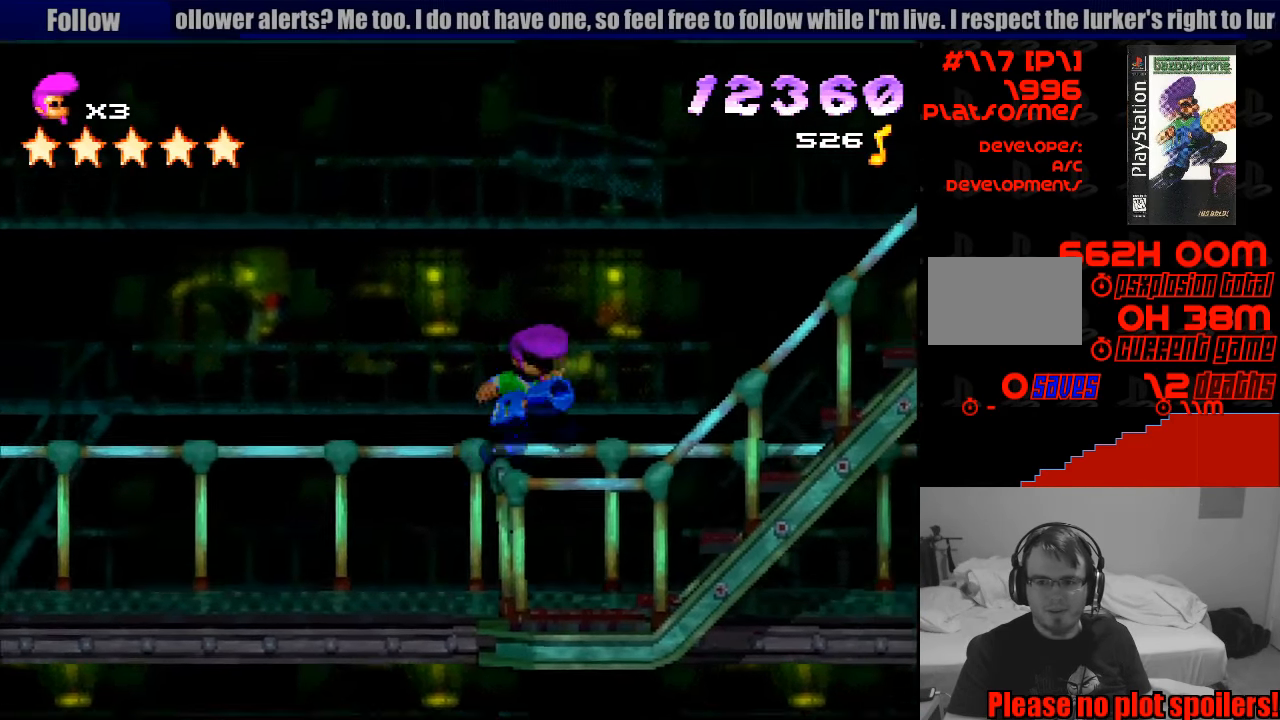
Gameplay with a controller (PlayStation layout); each line is a JSON object with the inputs held at the frame after it. "events" lists button and stick changes between this image and that frame as [ms after this image, input, new state], when the widget could be followed in between. Not read: L3 R1 R3.
{"buttons": ["SQUARE", "DPAD_UP", "DPAD_RIGHT"], "events": []}
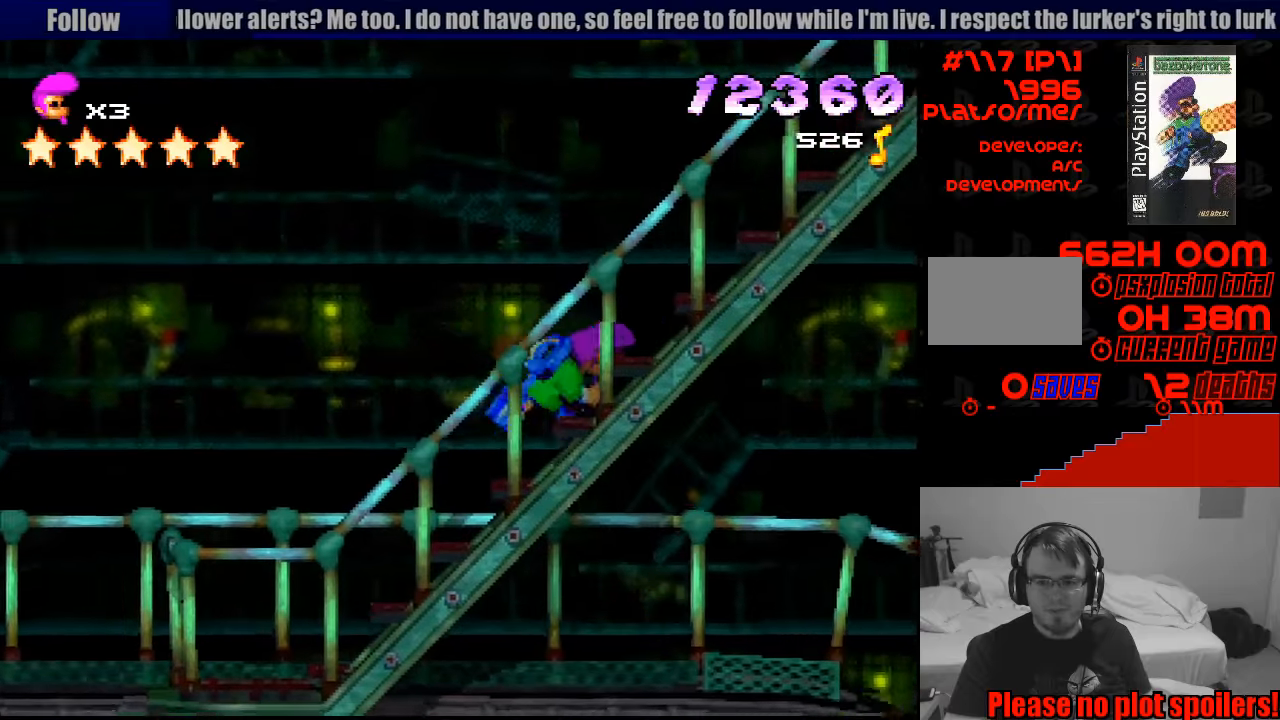
{"buttons": ["DPAD_UP", "DPAD_RIGHT"], "events": [[16, "SQUARE", "up"]]}
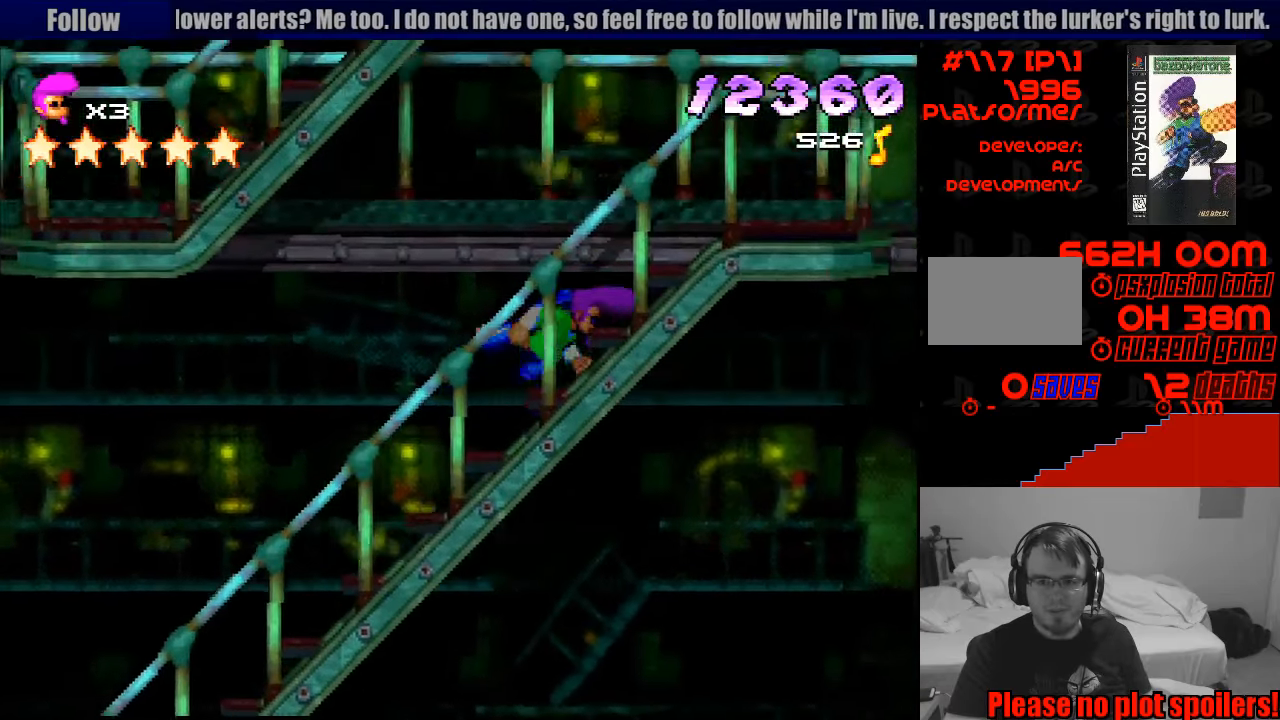
{"buttons": ["DPAD_LEFT"], "events": [[100, "DPAD_RIGHT", "up"], [100, "SQUARE", "down"], [133, "DPAD_LEFT", "down"], [200, "DPAD_UP", "up"], [333, "SQUARE", "up"], [350, "DPAD_DOWN", "down"], [450, "DPAD_DOWN", "up"]]}
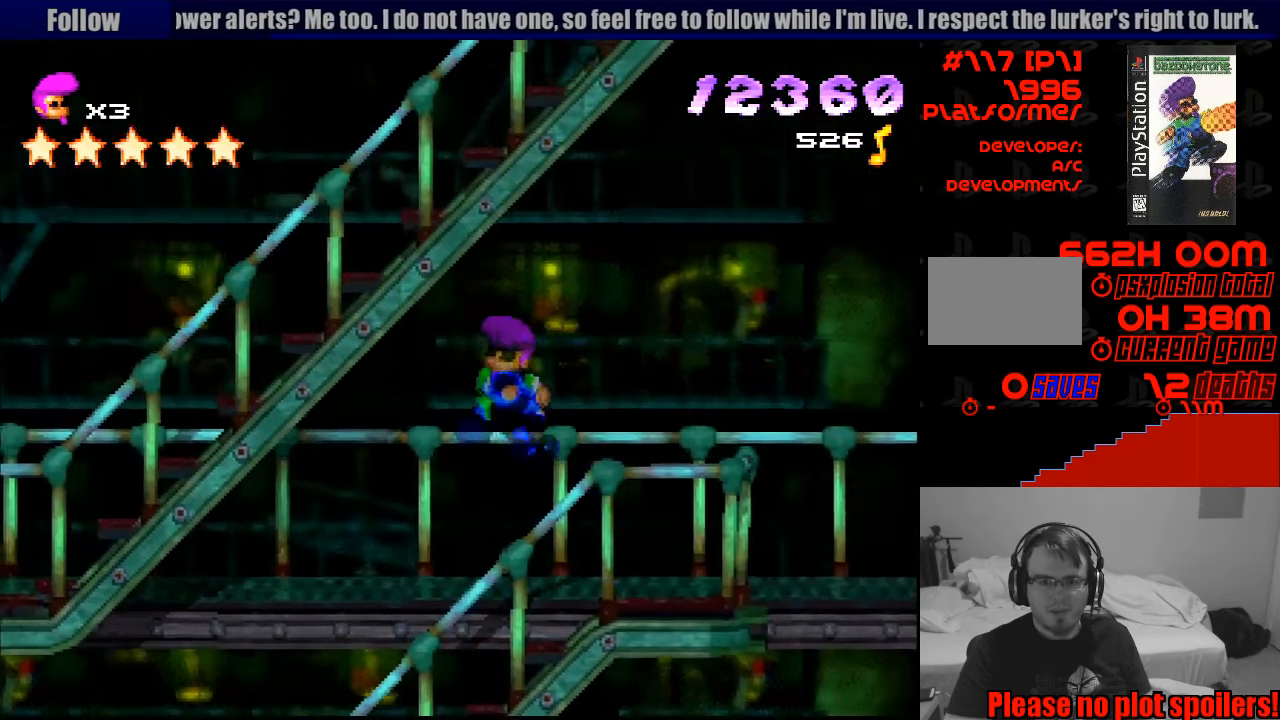
{"buttons": ["DPAD_LEFT"], "events": [[83, "L1", "down"], [116, "L1", "up"]]}
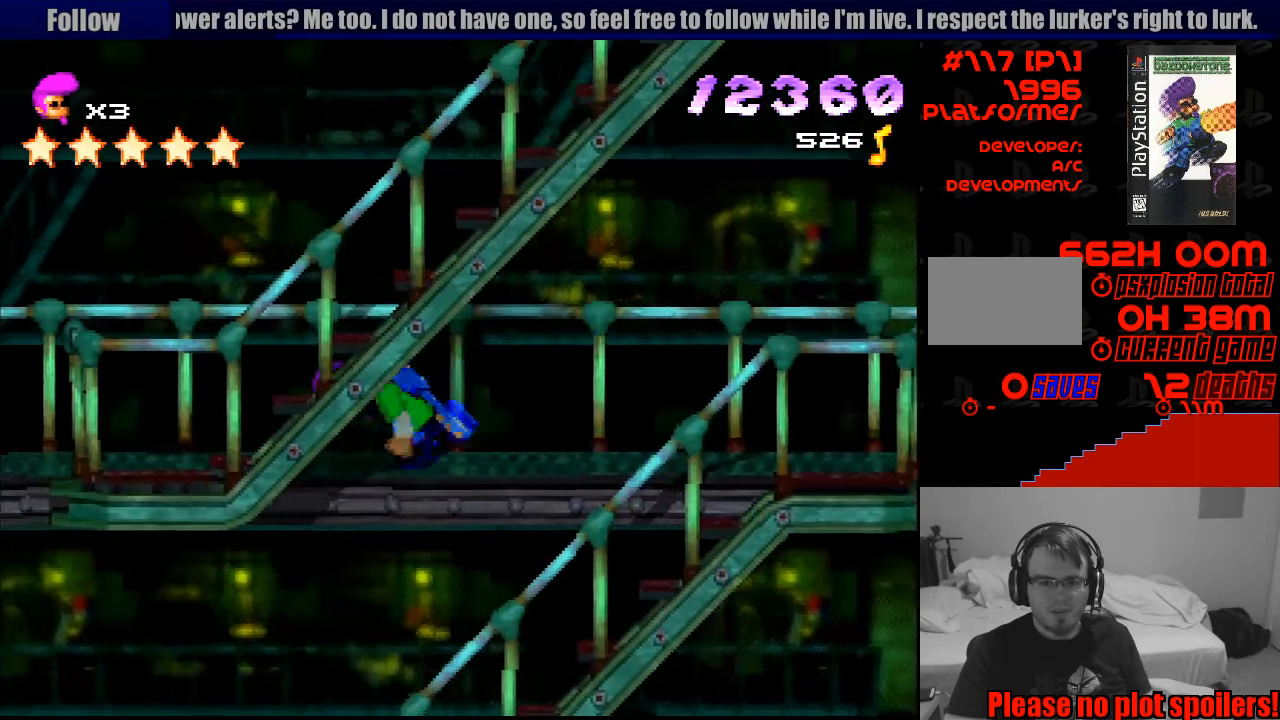
{"buttons": ["DPAD_LEFT"], "events": []}
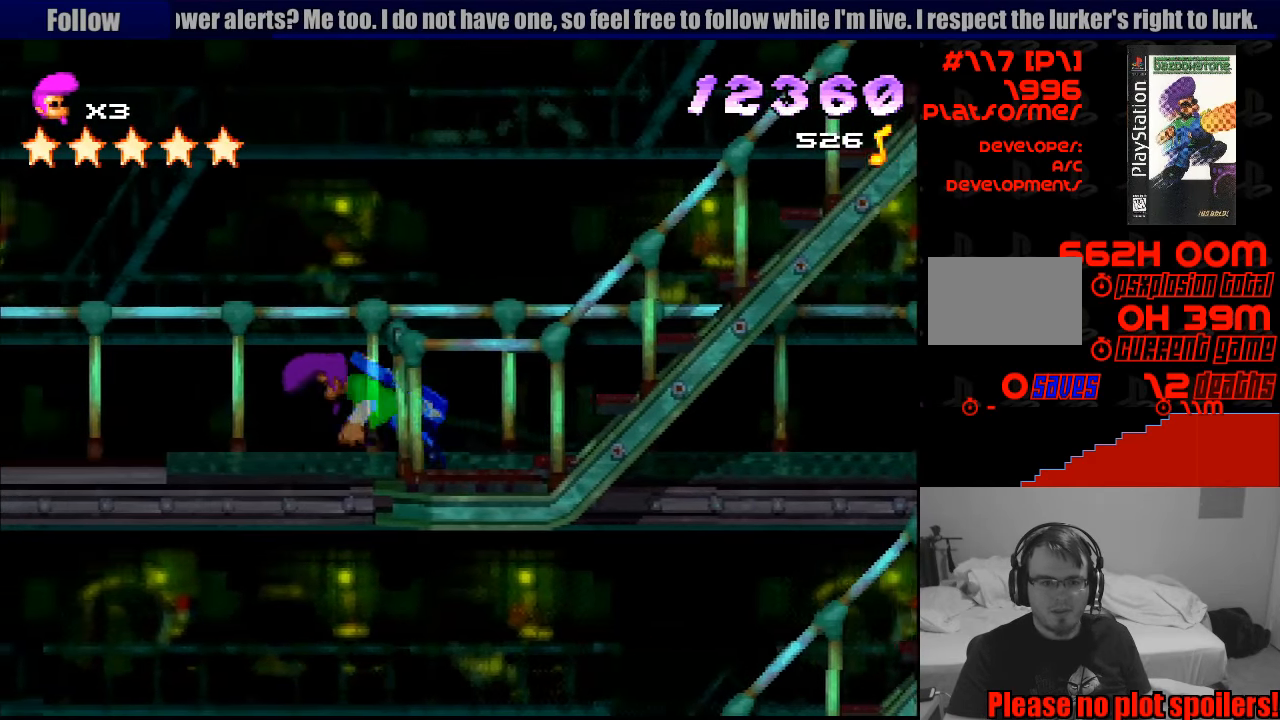
{"buttons": ["SQUARE", "DPAD_DOWN", "DPAD_LEFT"], "events": [[183, "SQUARE", "down"], [500, "DPAD_DOWN", "down"]]}
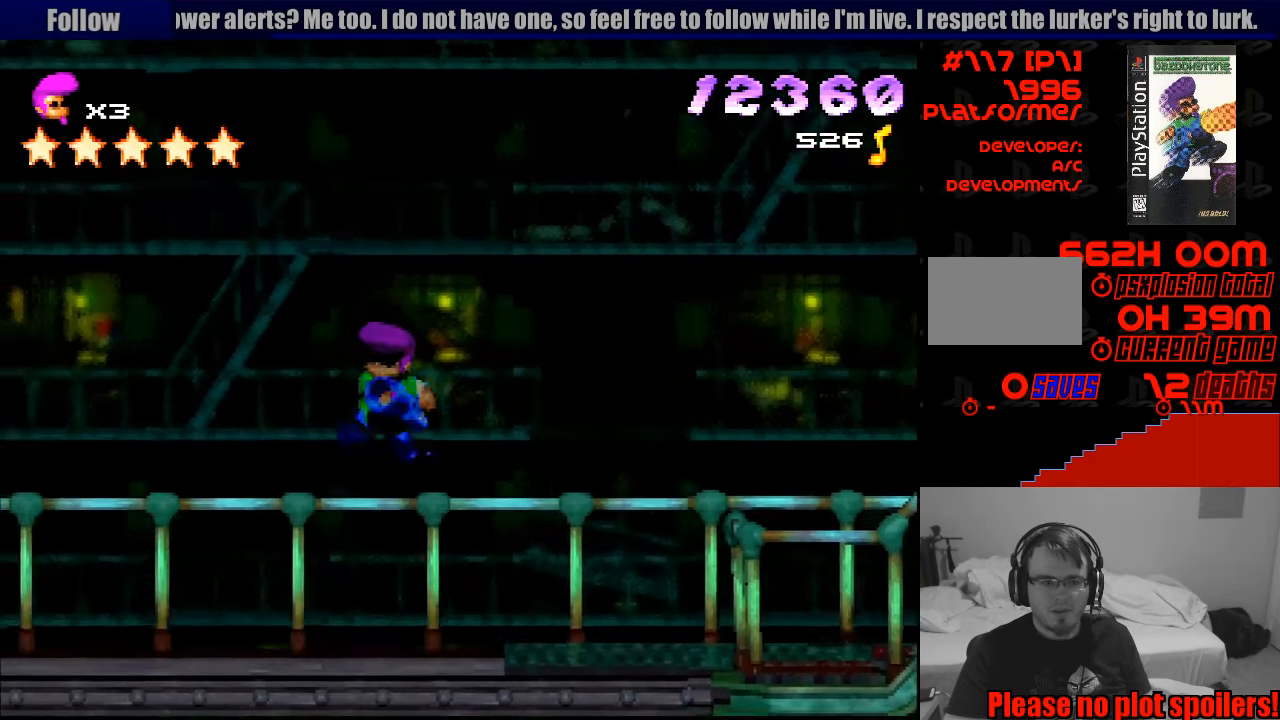
{"buttons": ["CROSS", "SQUARE", "DPAD_DOWN", "DPAD_LEFT"], "events": [[66, "CROSS", "down"]]}
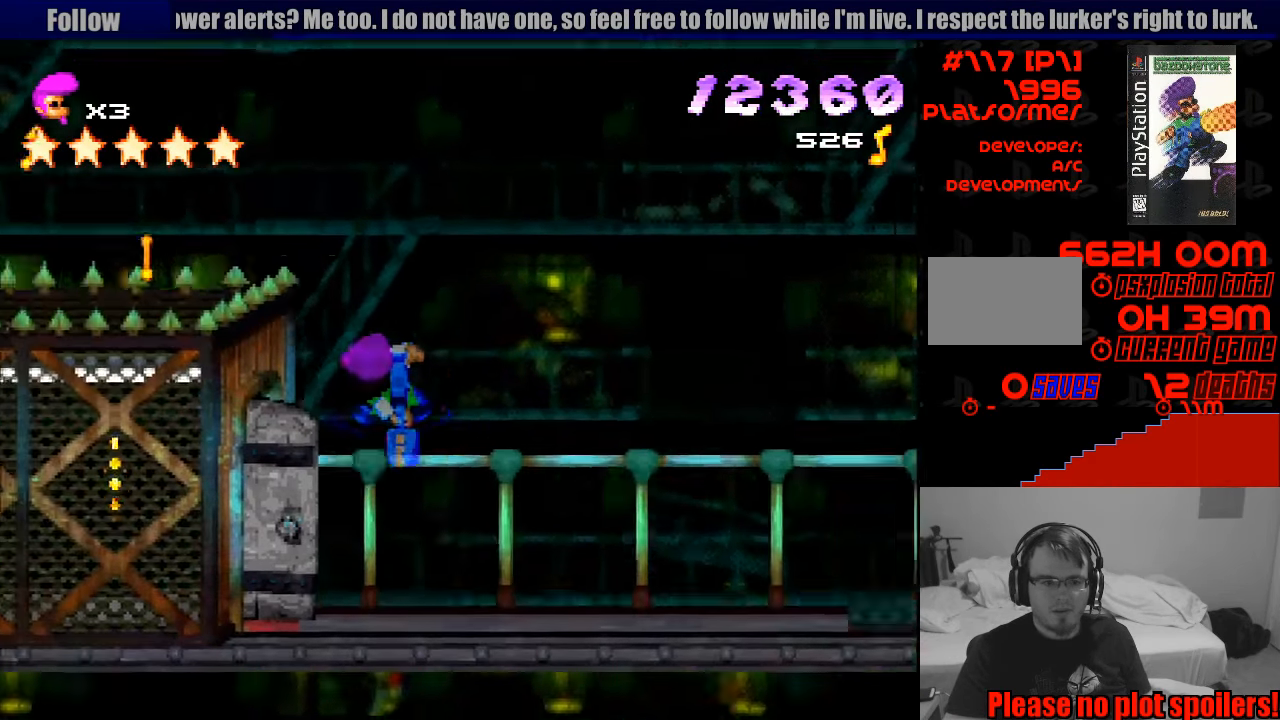
{"buttons": ["CROSS", "SQUARE", "DPAD_DOWN", "DPAD_LEFT"], "events": [[150, "DPAD_RIGHT", "down"], [166, "DPAD_RIGHT", "up"]]}
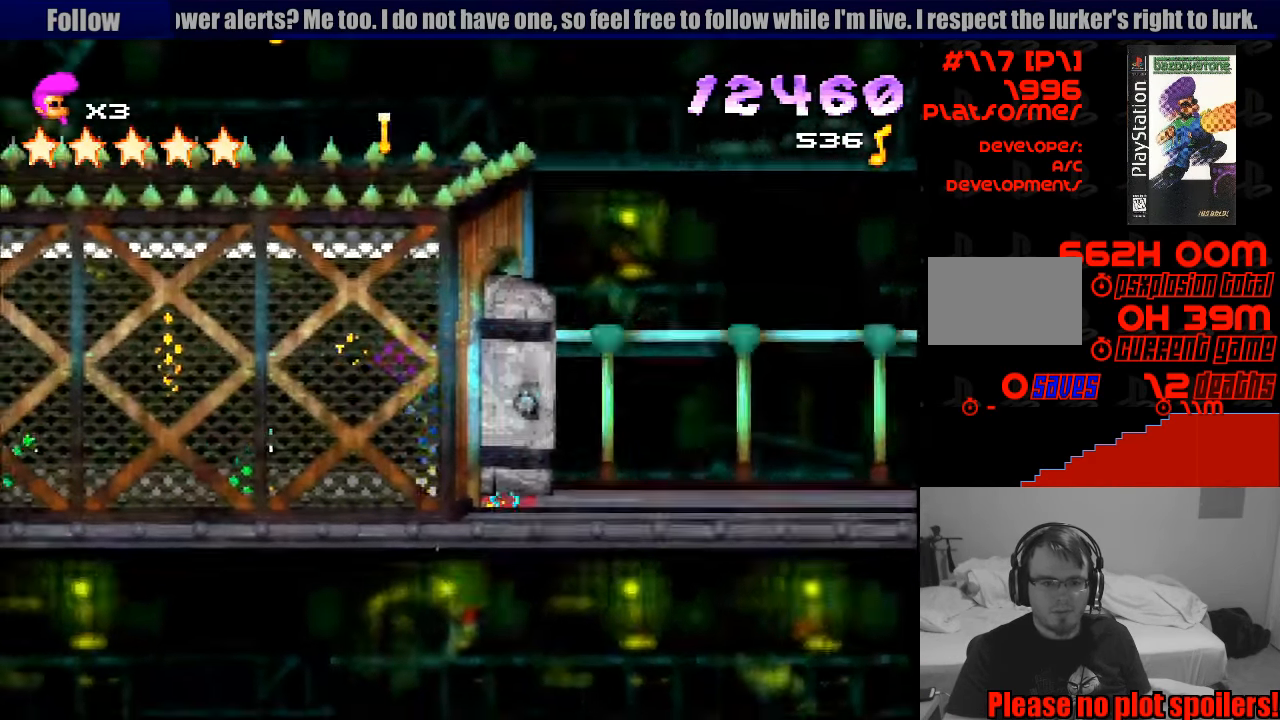
{"buttons": ["SQUARE", "DPAD_LEFT"], "events": [[166, "CROSS", "up"], [166, "DPAD_DOWN", "up"], [200, "SQUARE", "up"], [250, "SQUARE", "down"], [266, "CROSS", "down"], [316, "CROSS", "up"]]}
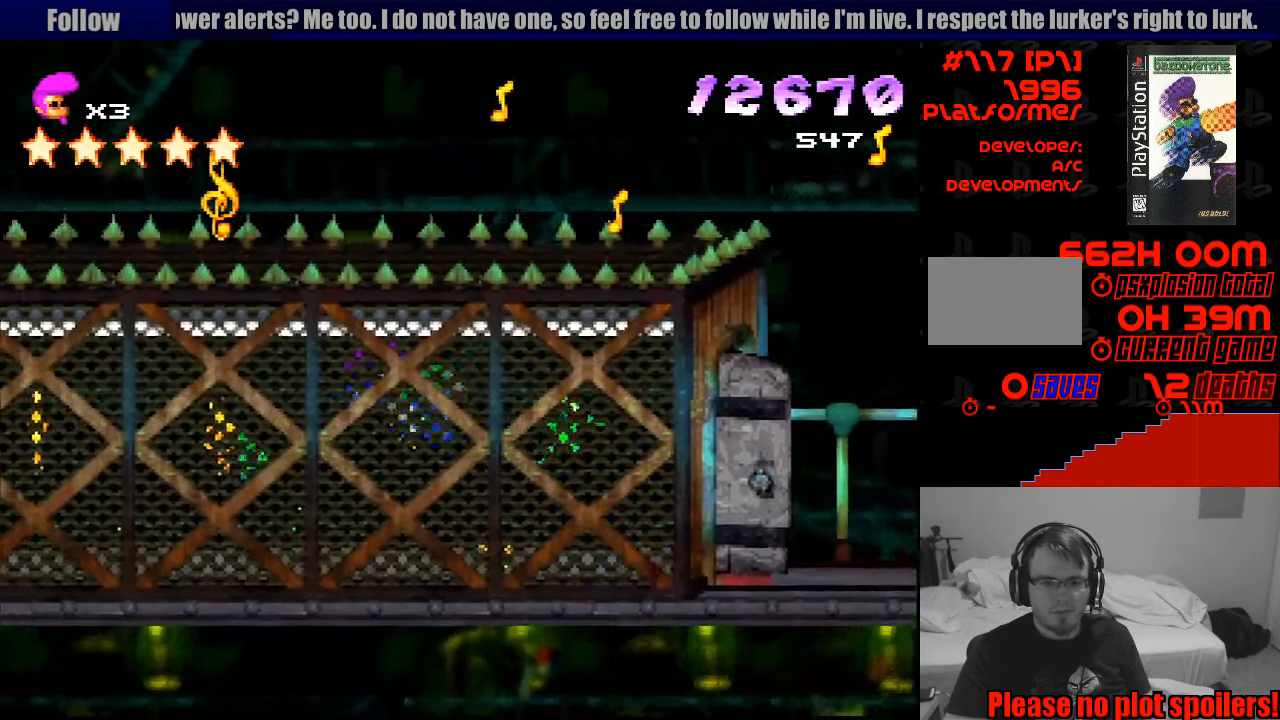
{"buttons": ["SQUARE", "DPAD_RIGHT"], "events": [[366, "SQUARE", "up"], [400, "SQUARE", "down"], [416, "DPAD_LEFT", "up"], [466, "DPAD_RIGHT", "down"]]}
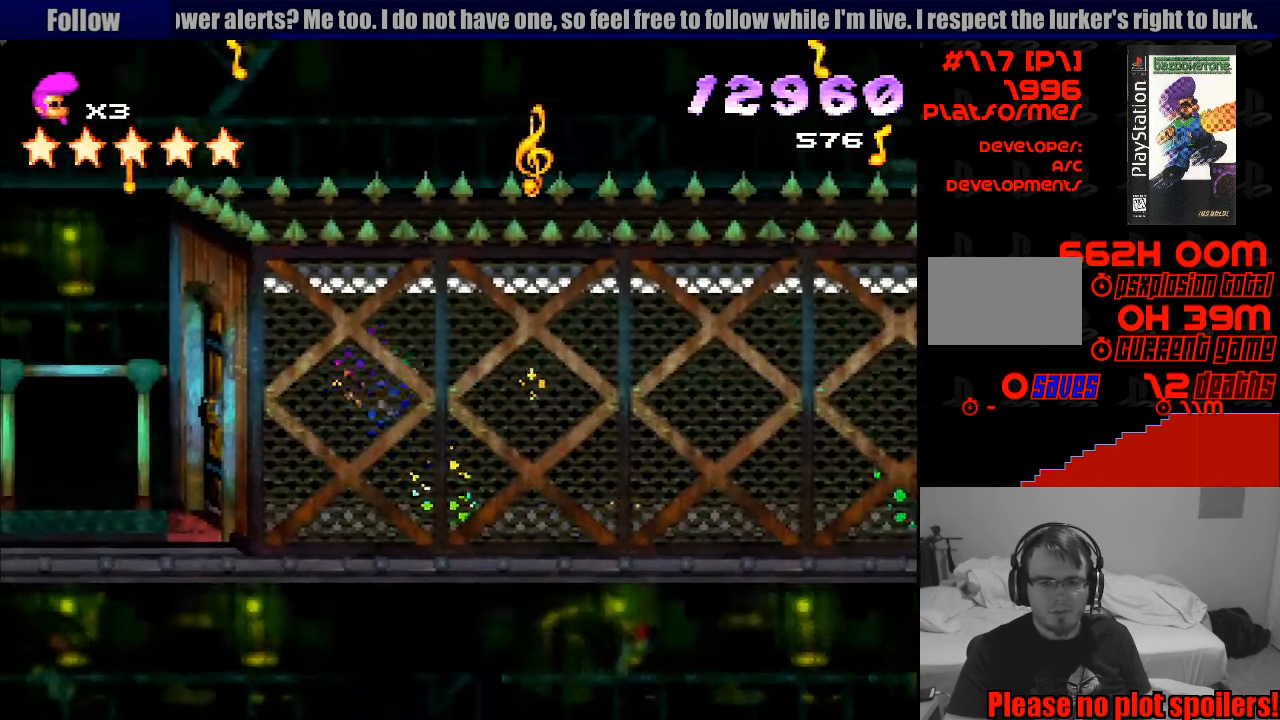
{"buttons": ["SQUARE"], "events": [[216, "DPAD_RIGHT", "up"], [300, "SQUARE", "up"], [366, "SQUARE", "down"]]}
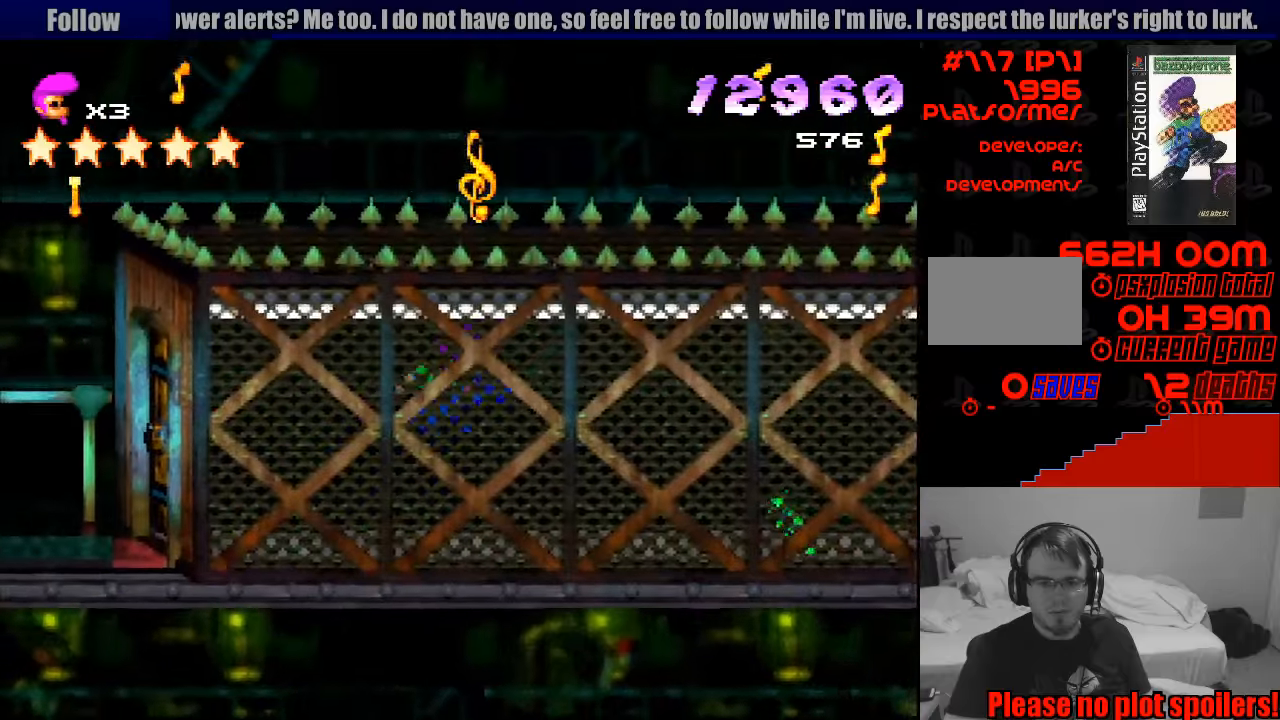
{"buttons": ["CROSS"], "events": [[100, "SQUARE", "up"], [183, "CROSS", "down"]]}
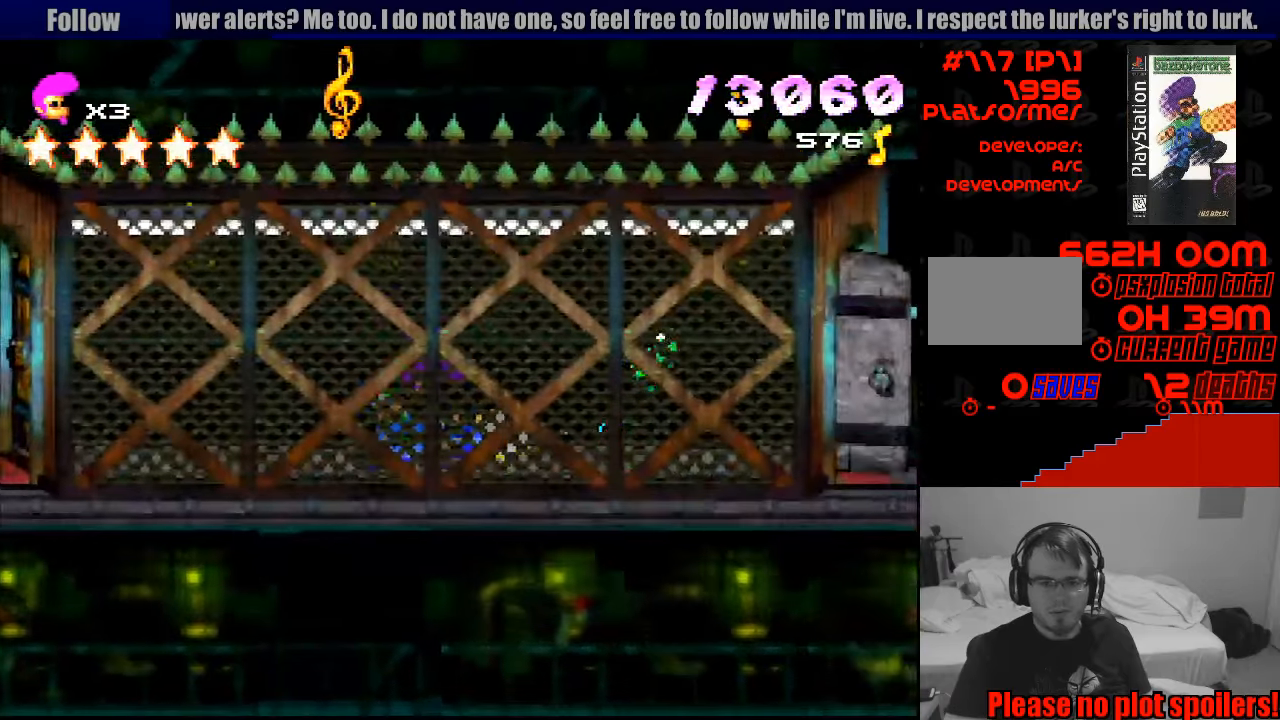
{"buttons": ["DPAD_LEFT"], "events": [[200, "DPAD_LEFT", "down"], [217, "CROSS", "up"], [467, "L1", "down"], [483, "L1", "up"]]}
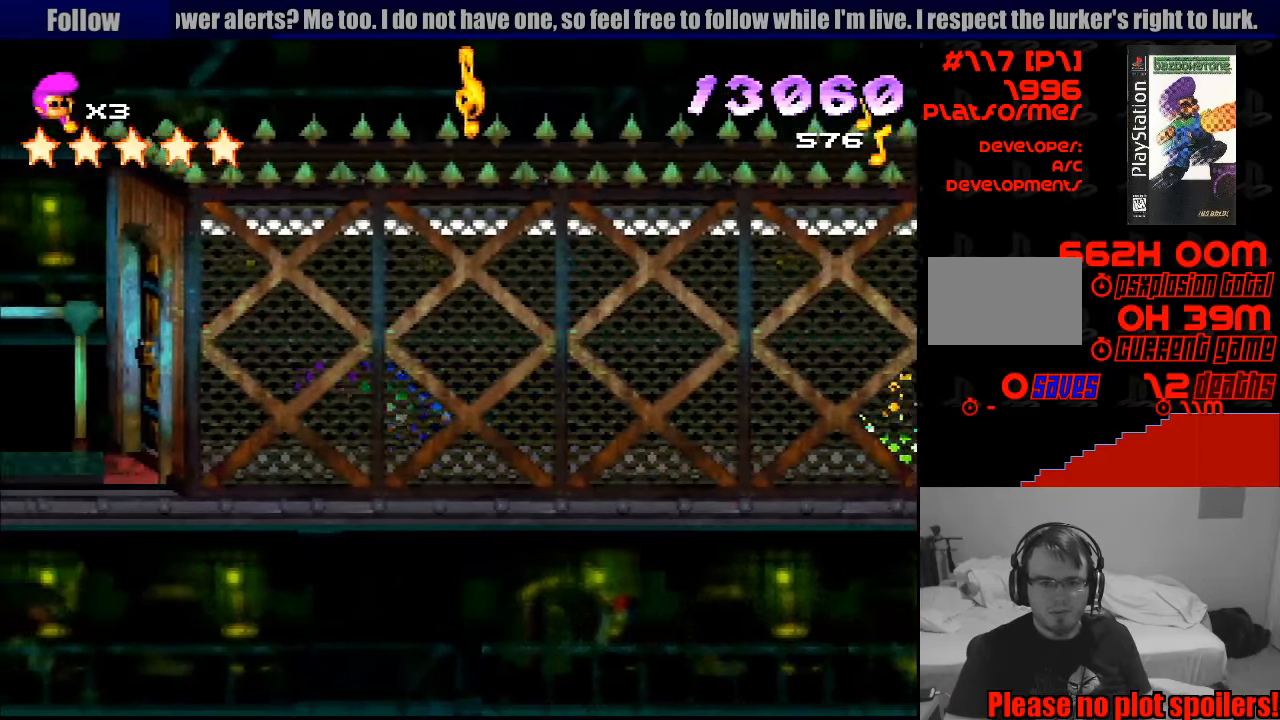
{"buttons": ["DPAD_LEFT"], "events": []}
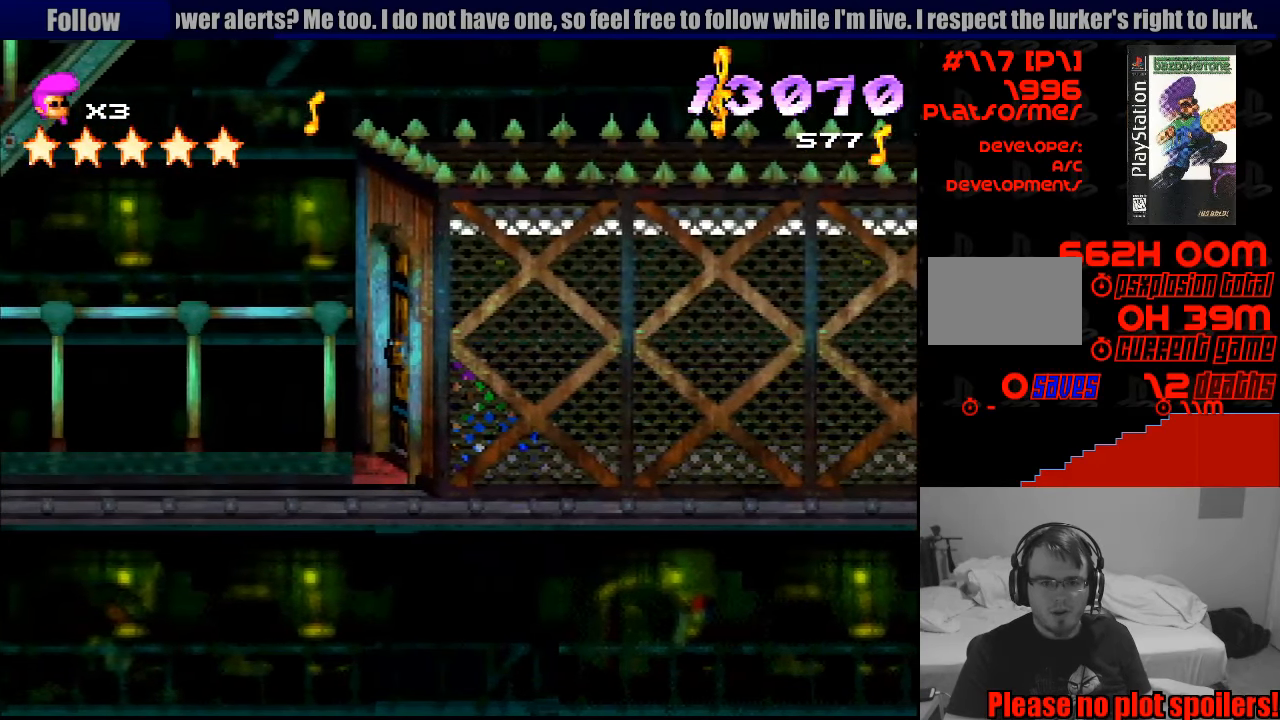
{"buttons": ["DPAD_LEFT"], "events": [[100, "SQUARE", "down"], [450, "SQUARE", "up"]]}
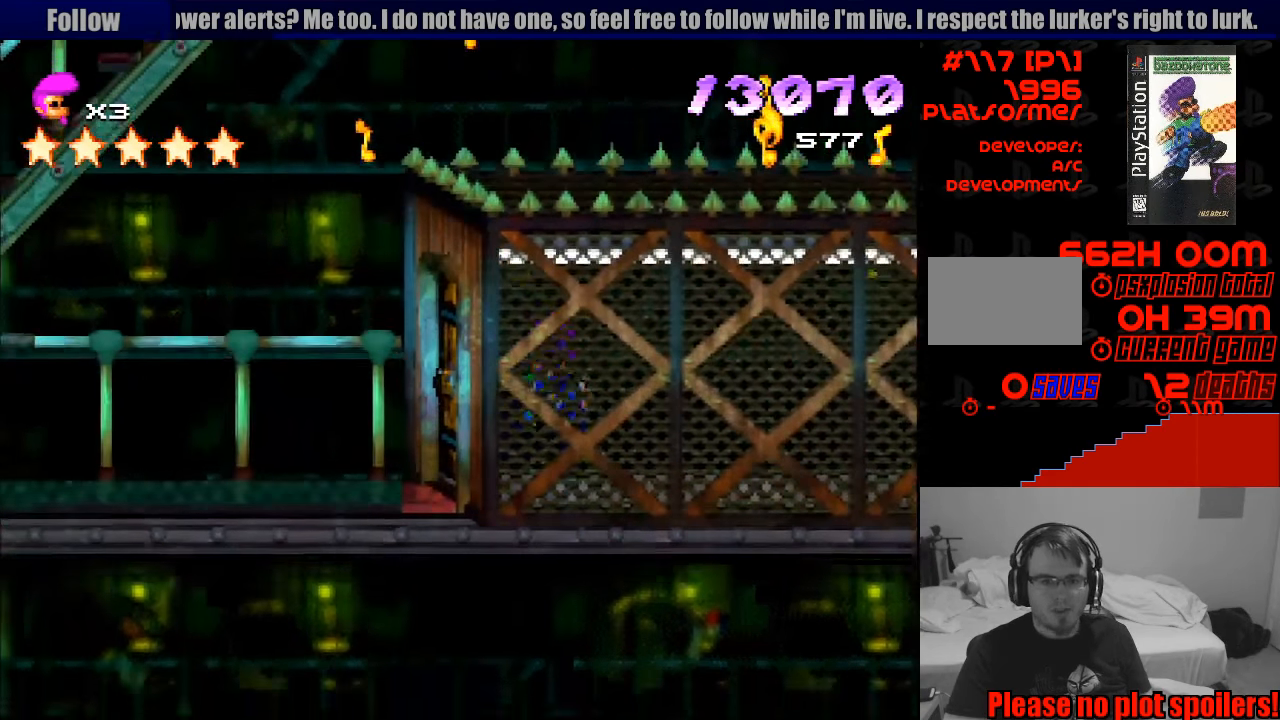
{"buttons": [], "events": [[117, "DPAD_LEFT", "up"], [217, "DPAD_RIGHT", "down"], [417, "DPAD_RIGHT", "up"]]}
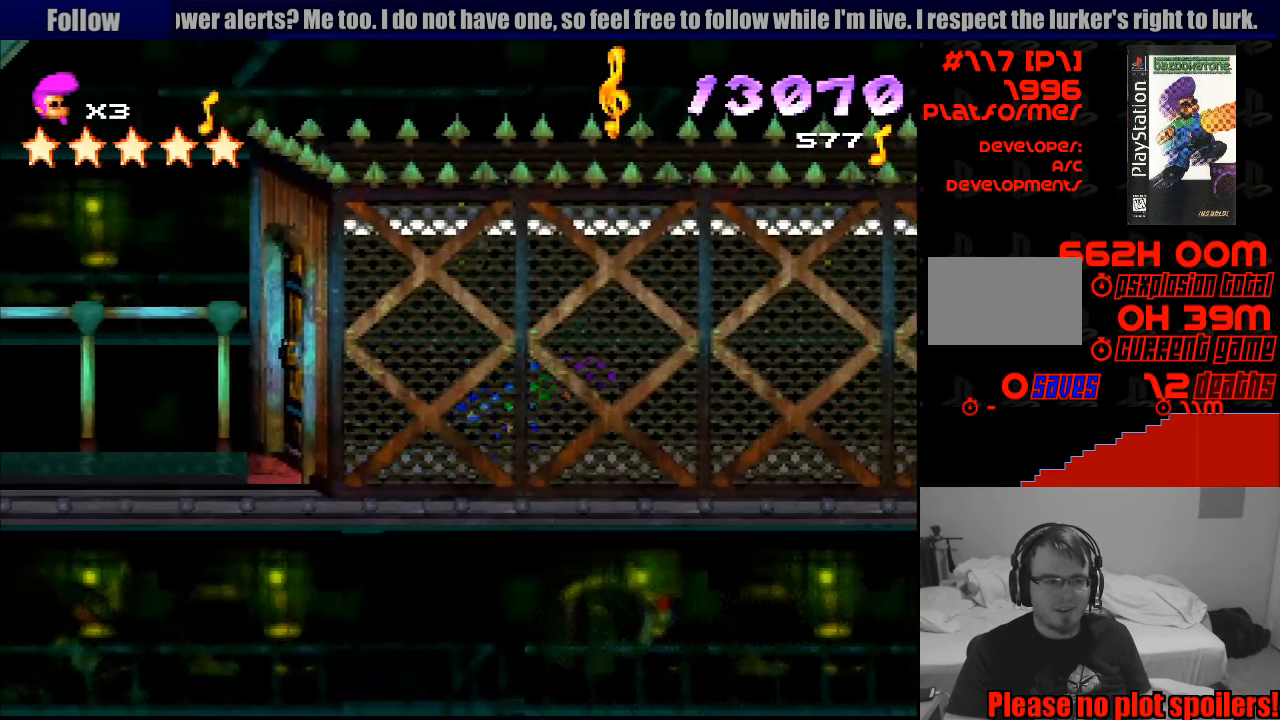
{"buttons": [], "events": []}
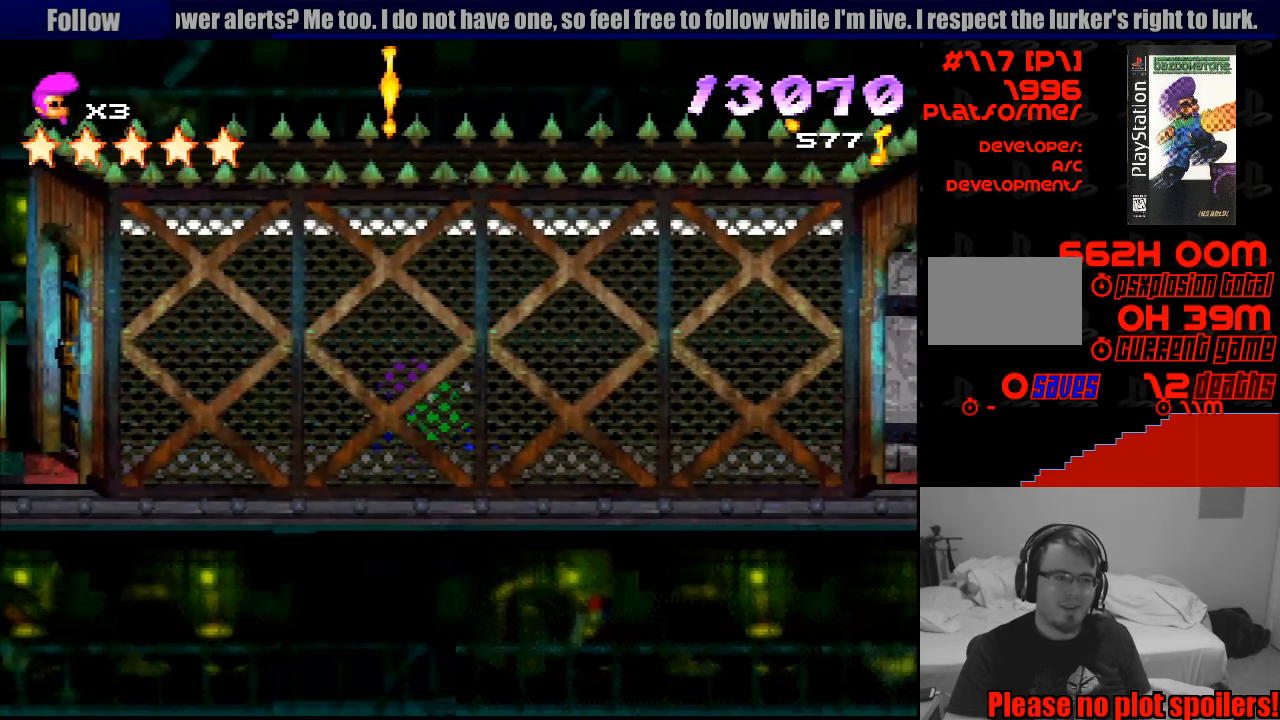
{"buttons": [], "events": []}
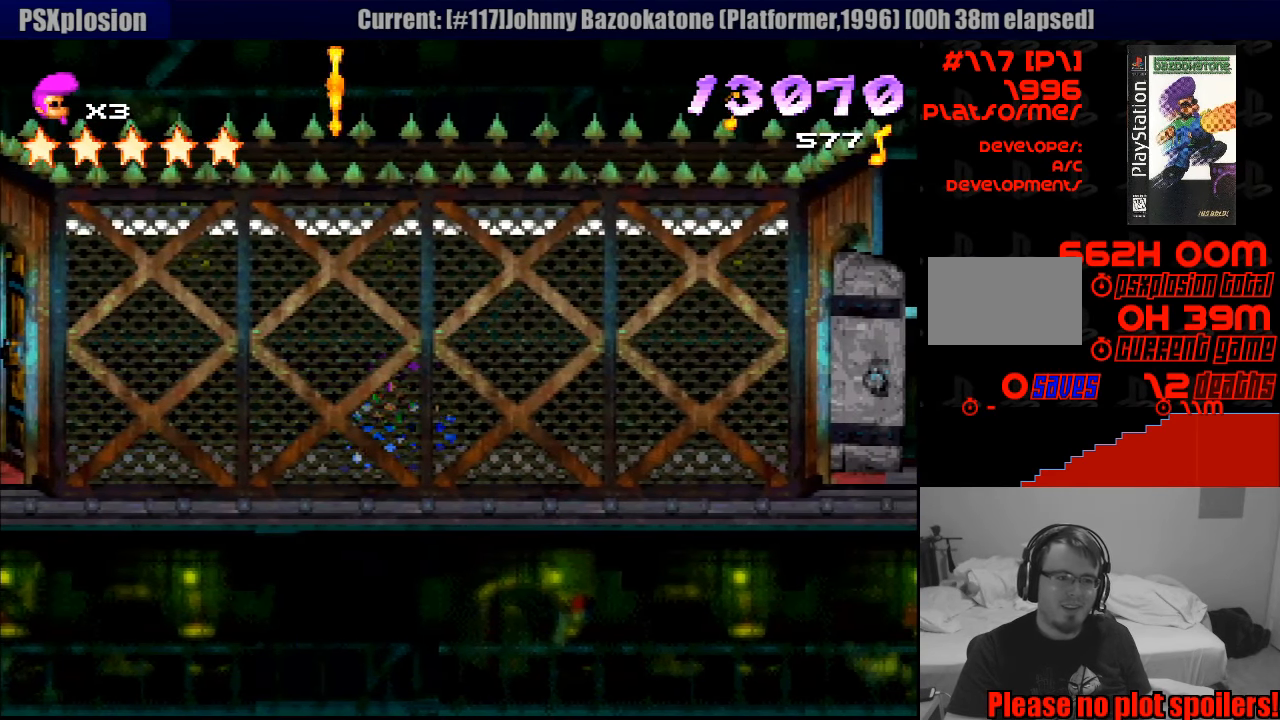
{"buttons": [], "events": []}
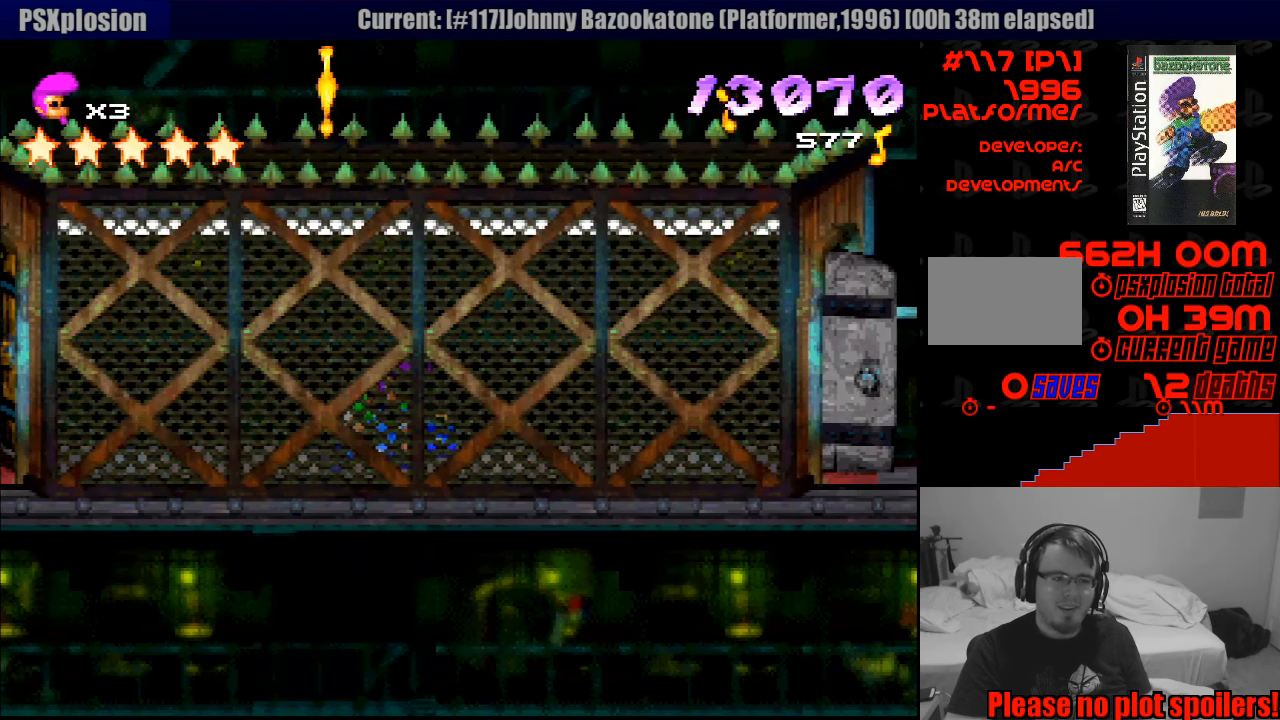
{"buttons": [], "events": []}
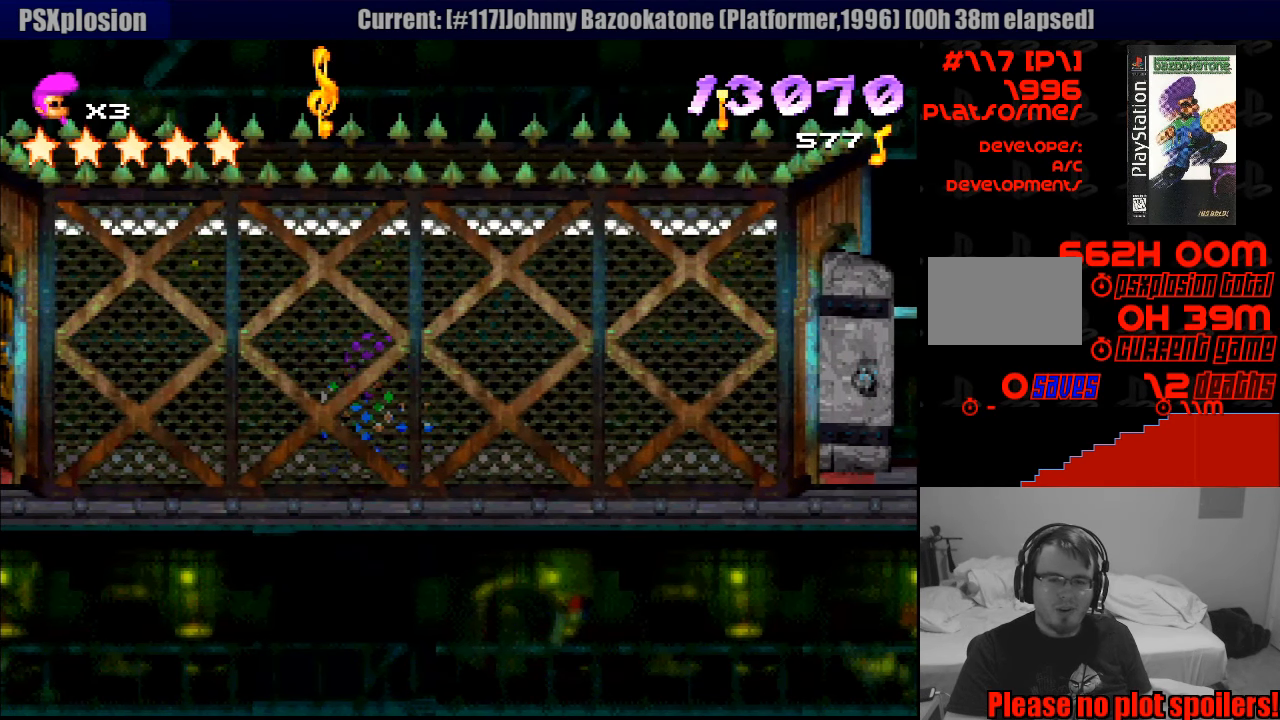
{"buttons": ["DPAD_RIGHT"], "events": [[33, "DPAD_RIGHT", "down"], [117, "DPAD_UP", "down"], [133, "DPAD_UP", "up"]]}
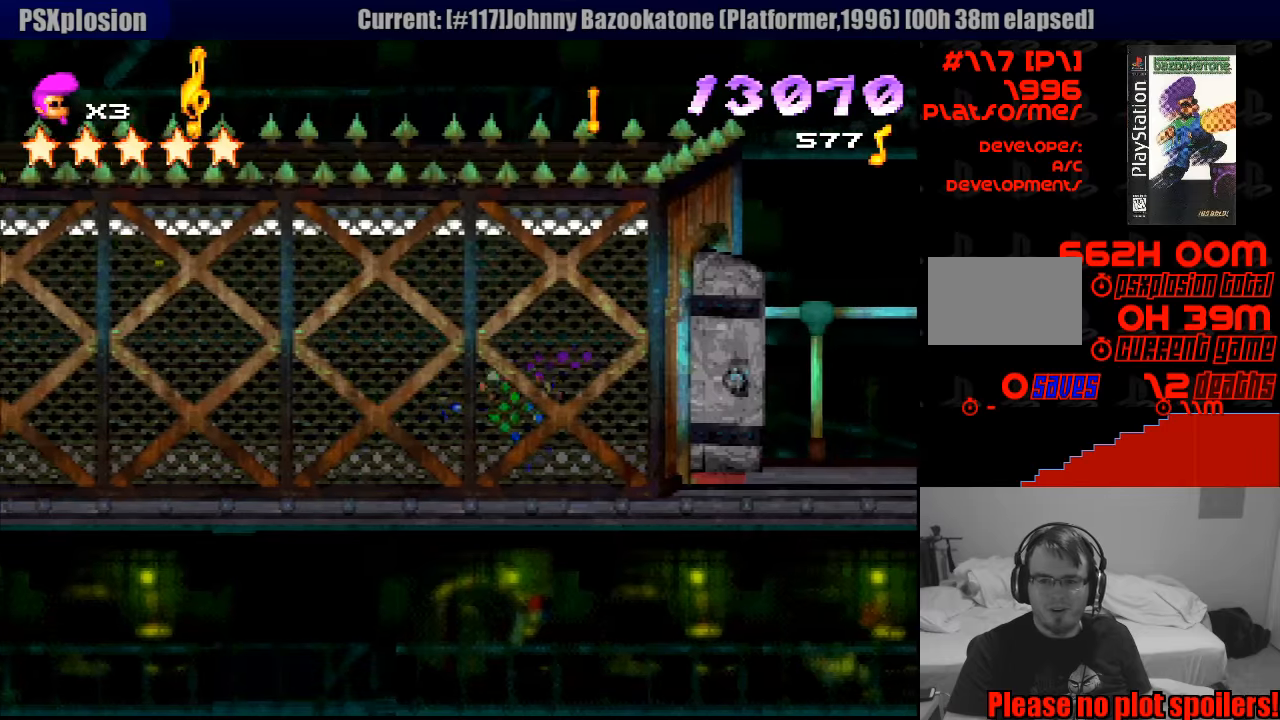
{"buttons": ["SQUARE", "DPAD_RIGHT"], "events": [[200, "SQUARE", "down"]]}
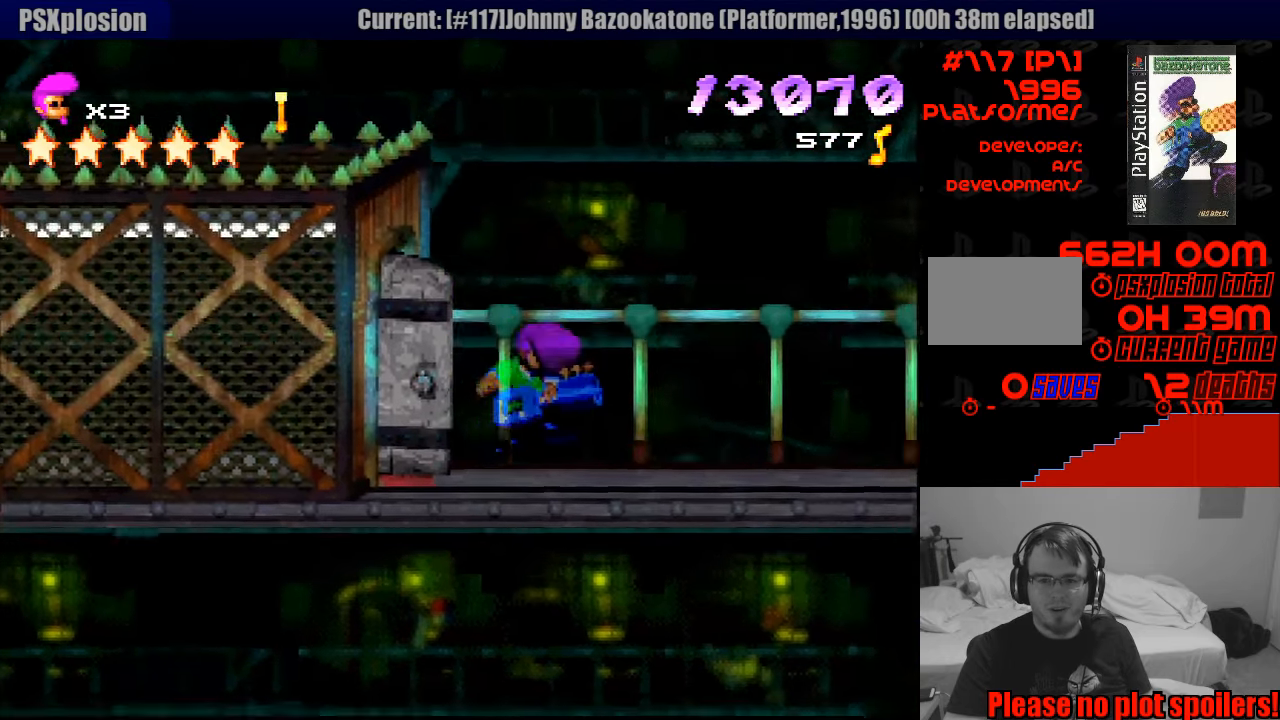
{"buttons": ["CROSS", "SQUARE", "DPAD_DOWN", "DPAD_RIGHT"], "events": [[67, "DPAD_DOWN", "down"], [167, "CROSS", "down"], [217, "L1", "down"], [233, "L1", "up"]]}
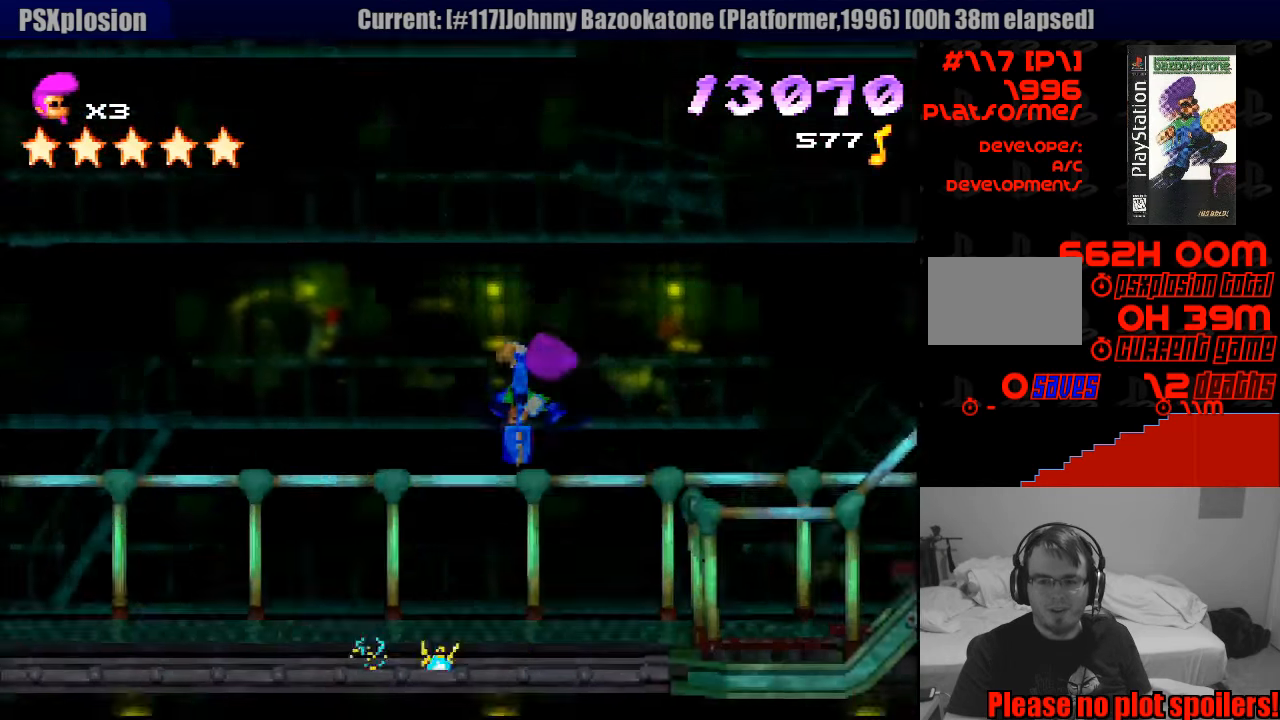
{"buttons": ["DPAD_RIGHT"], "events": [[300, "DPAD_DOWN", "up"], [317, "CROSS", "up"], [383, "SQUARE", "up"]]}
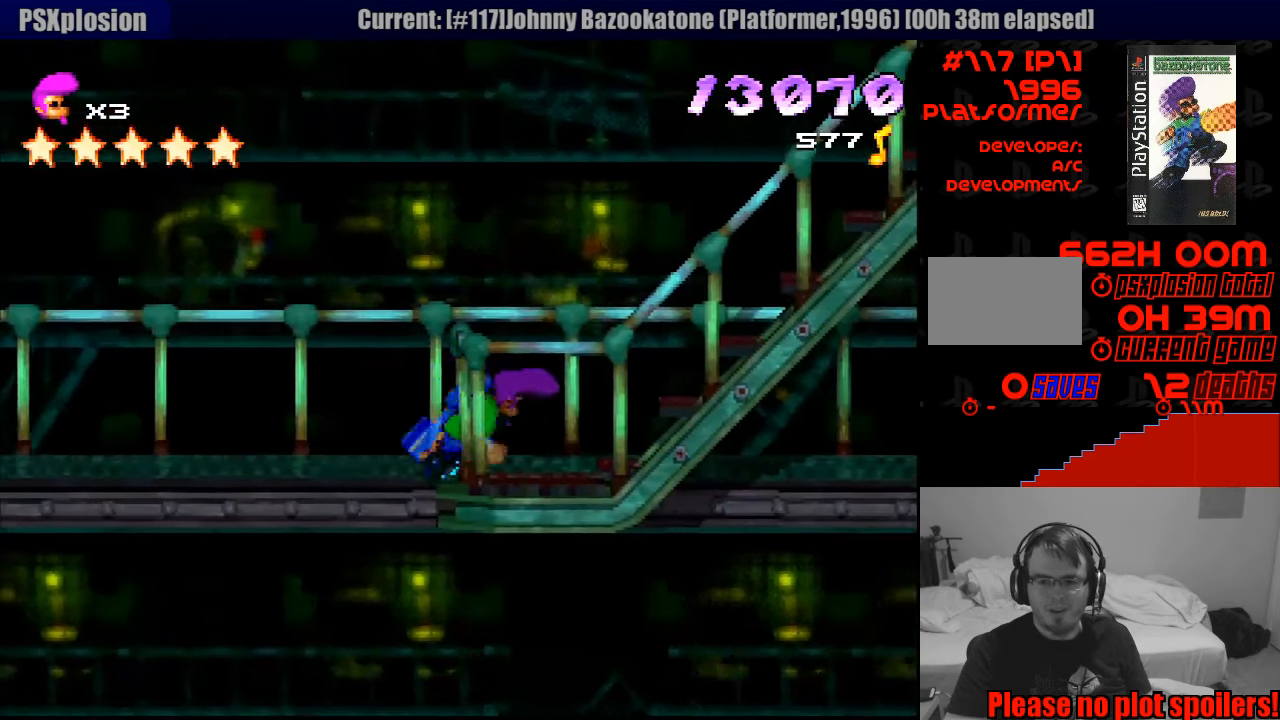
{"buttons": ["DPAD_UP", "DPAD_RIGHT"], "events": [[300, "DPAD_UP", "down"]]}
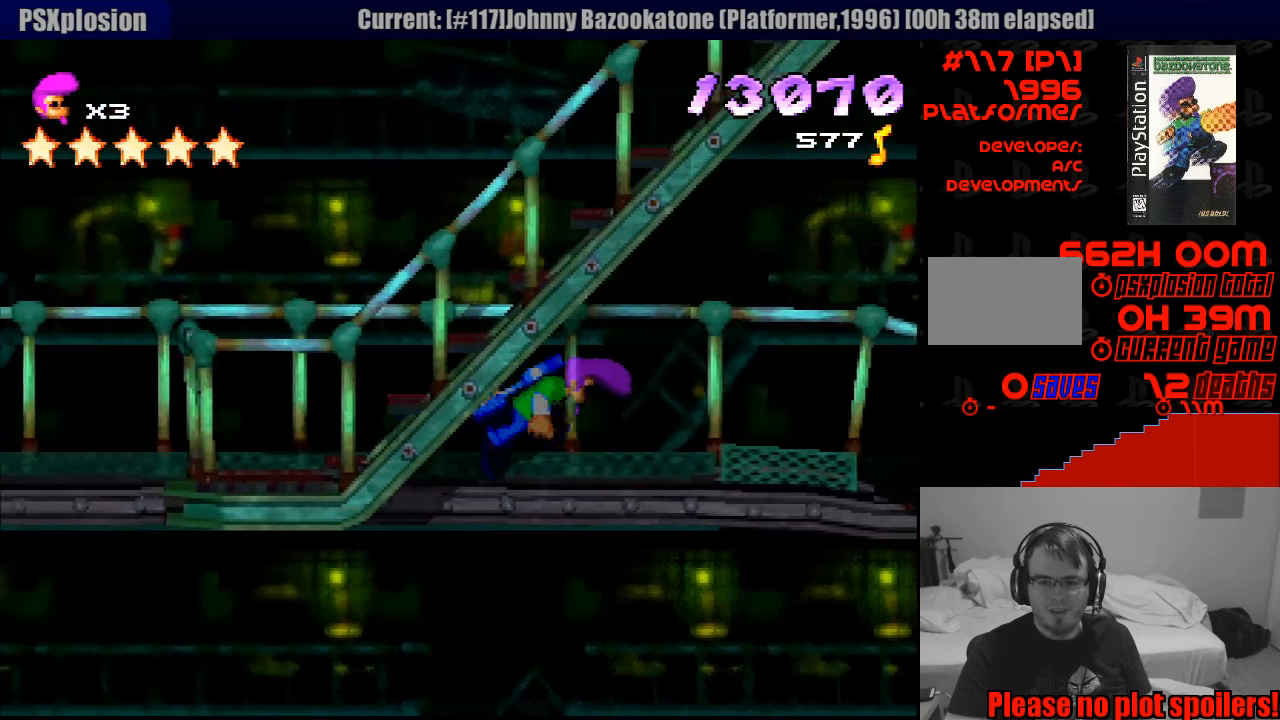
{"buttons": ["SQUARE", "DPAD_UP"], "events": [[100, "DPAD_RIGHT", "up"], [117, "DPAD_LEFT", "down"], [167, "DPAD_UP", "up"], [317, "SQUARE", "down"], [467, "DPAD_UP", "down"], [500, "DPAD_LEFT", "up"]]}
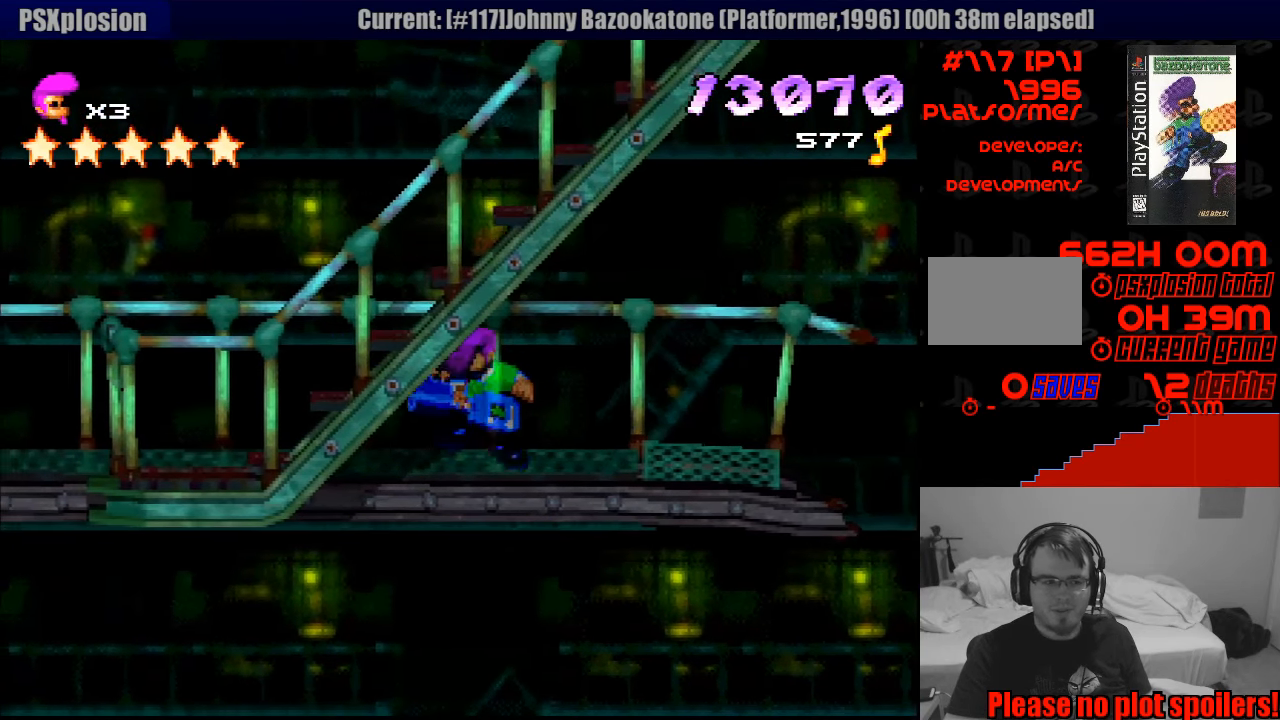
{"buttons": ["SQUARE", "DPAD_UP"], "events": [[150, "DPAD_RIGHT", "down"], [267, "DPAD_RIGHT", "up"], [300, "DPAD_LEFT", "down"], [333, "SQUARE", "up"], [400, "SQUARE", "down"], [483, "DPAD_LEFT", "up"]]}
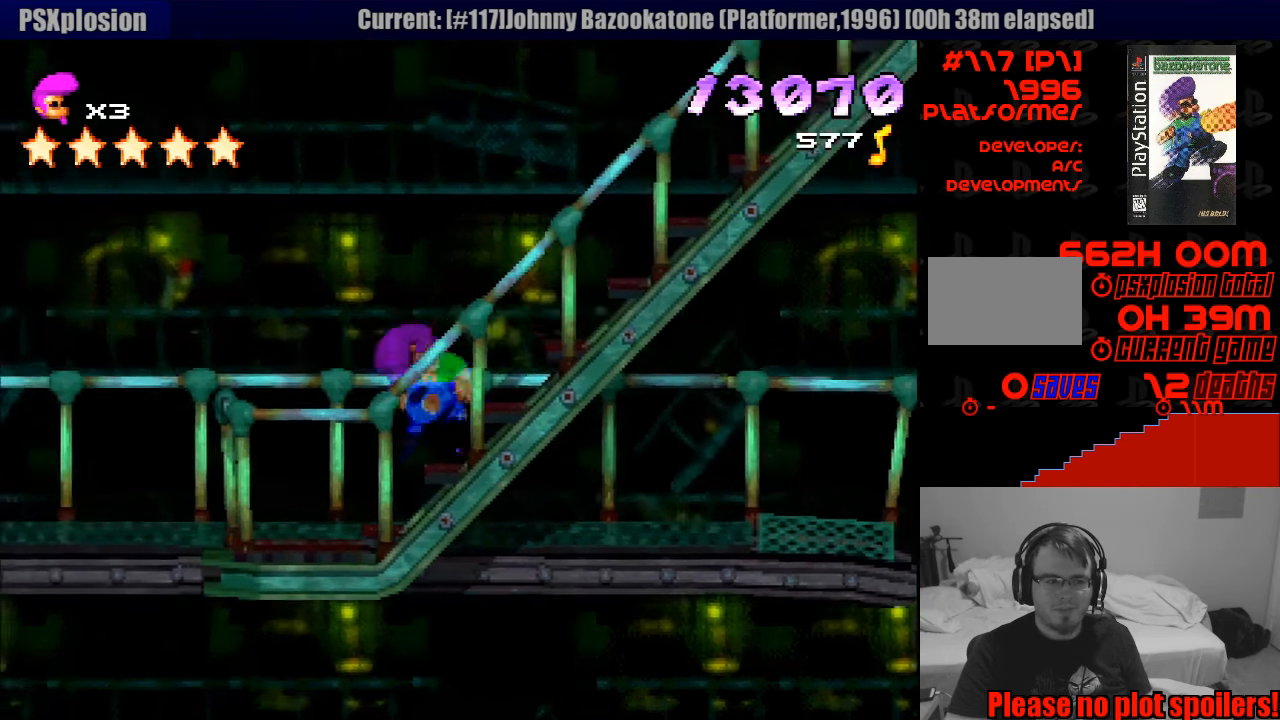
{"buttons": ["DPAD_UP", "DPAD_RIGHT"], "events": [[100, "DPAD_RIGHT", "down"], [350, "SQUARE", "up"]]}
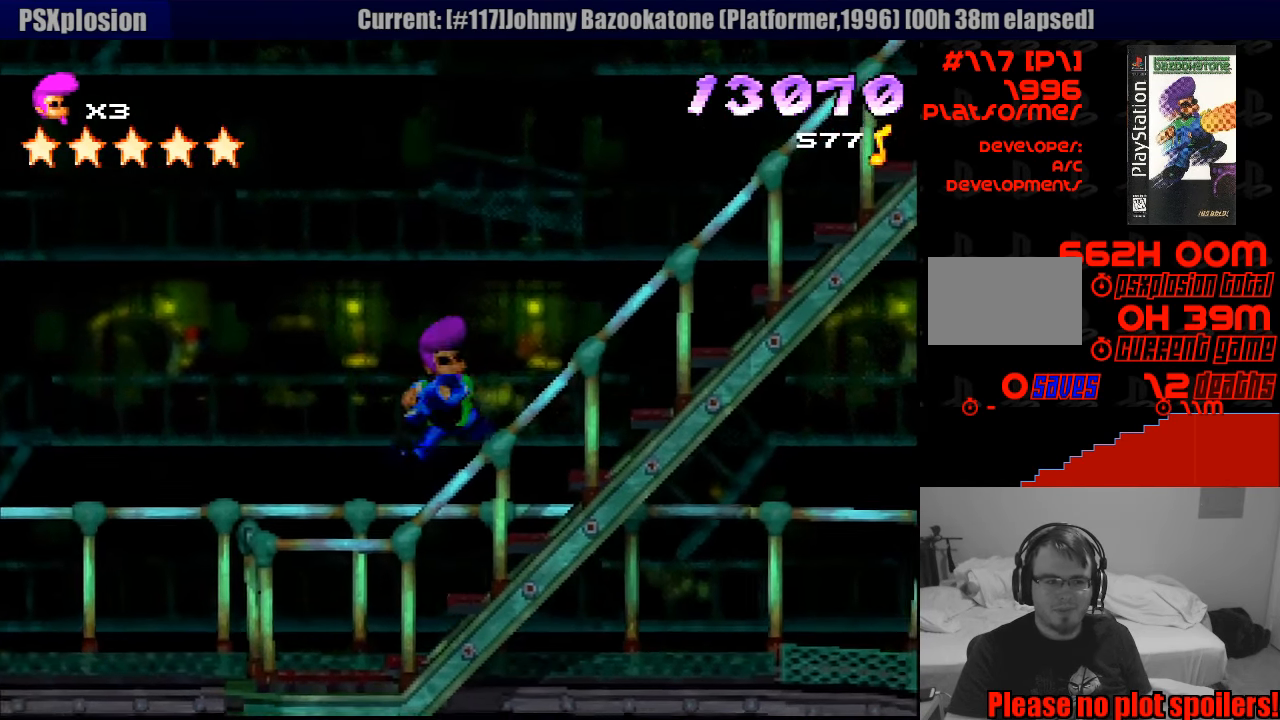
{"buttons": ["DPAD_UP", "DPAD_RIGHT"], "events": []}
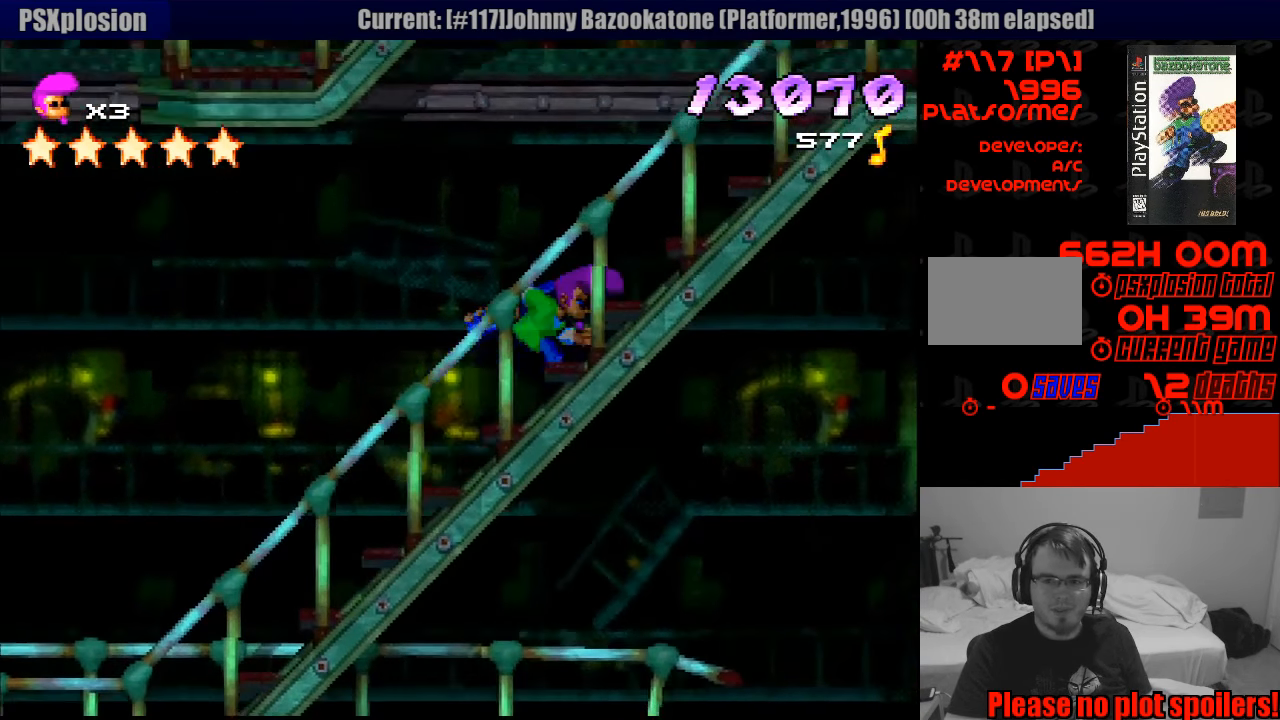
{"buttons": ["SQUARE", "DPAD_UP", "DPAD_LEFT"], "events": [[433, "DPAD_RIGHT", "up"], [450, "DPAD_LEFT", "down"], [450, "SQUARE", "down"], [483, "START", "down"], [500, "START", "up"]]}